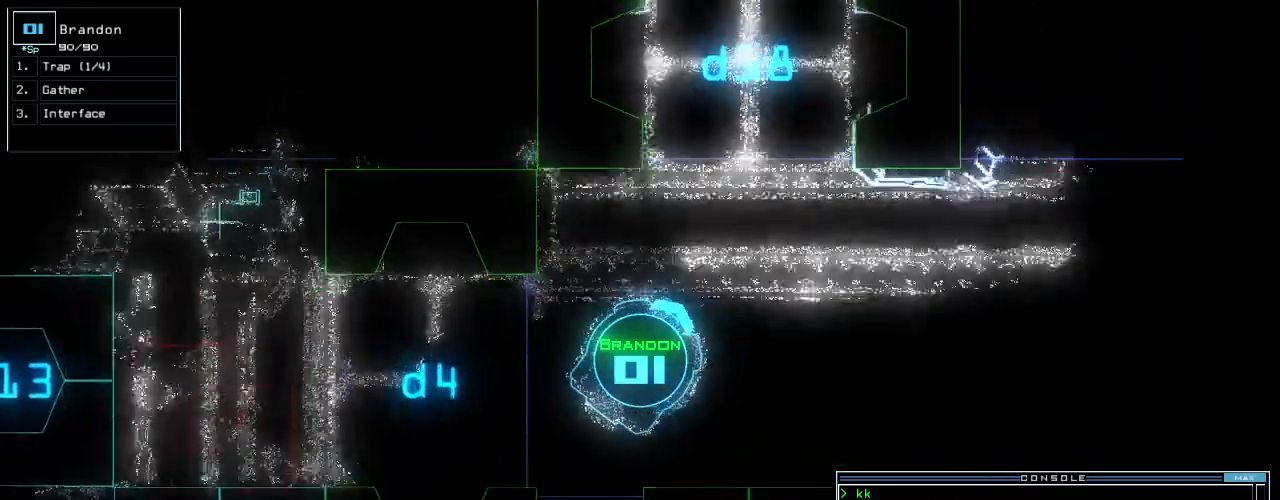
Gameplay with keyboard; each line is a JSON object with the keys held at the frame after it. "events" lists presses ("down") and releases ("up") of ".", "0", "1", "2", "3", "4", "5", "6", "7", "8", "9", "a", "b", "backspace", "c", "caps_lock", "comma", "ctrl_l", "ctrl_r", "d", "down", "e", "equals", "escape", "f", "f10", "g", "h", "i", "j", "k", "l", "left", "m", "minus", "n", "o", "p", "q", "quote", "r", "return", "right", "s", "semicolon", "shift_l", "shift_r", "space", "t", "tab", "tilde", "u", "up", "v", "w", "x", "y" and "z" between this image and that frame as [ms after this image, input, new state], when the widget could be followed in between. No other keys are recorded. Mouse input is not recorded.
{"keys": ["up"]}
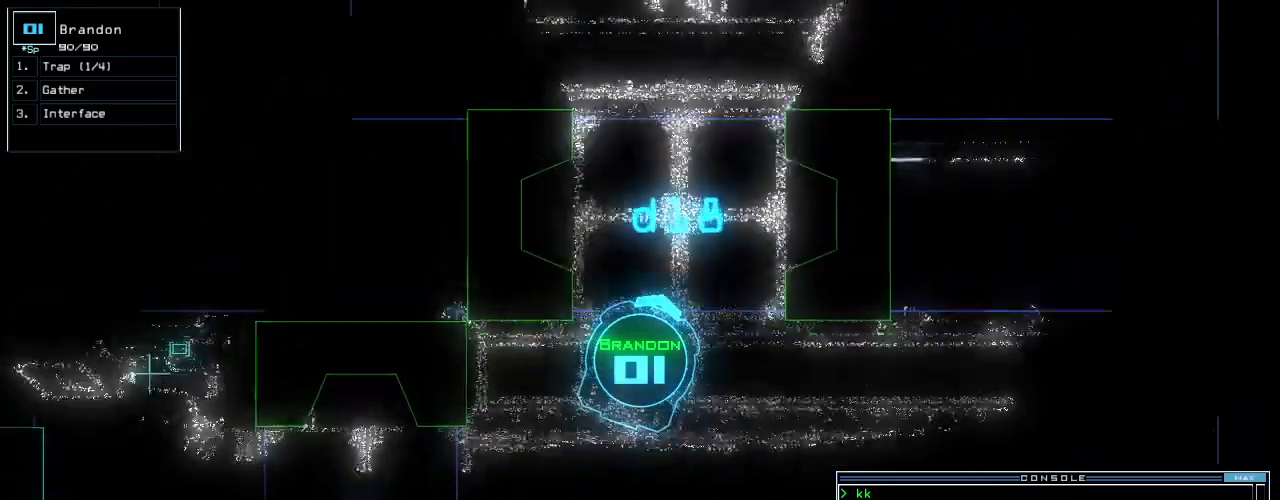
{"keys": ["left", "up"]}
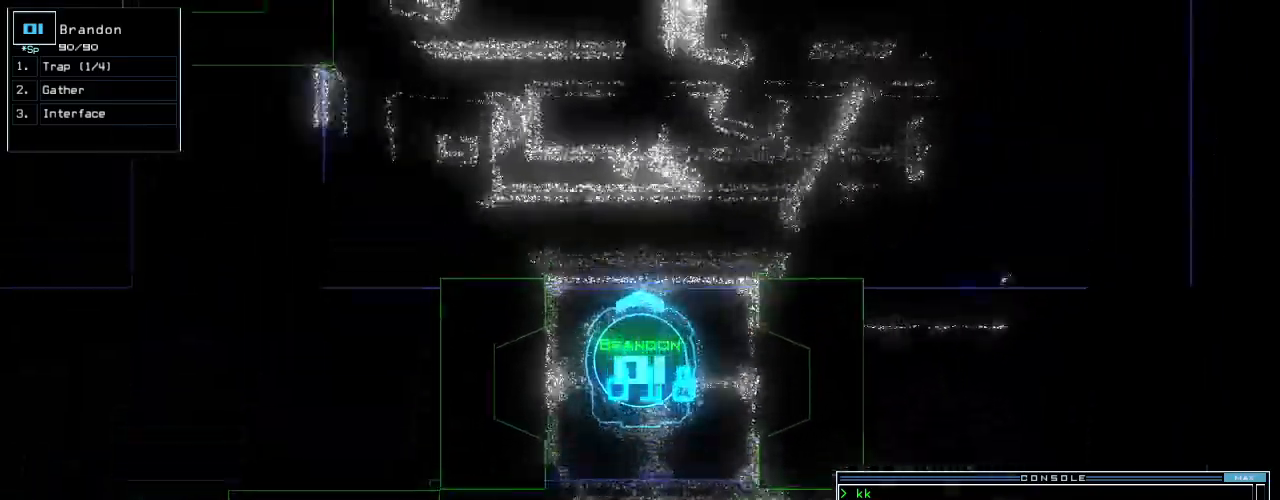
{"keys": ["up"], "events": [[20, "left", "up"], [240, "left", "down"], [320, "left", "up"]]}
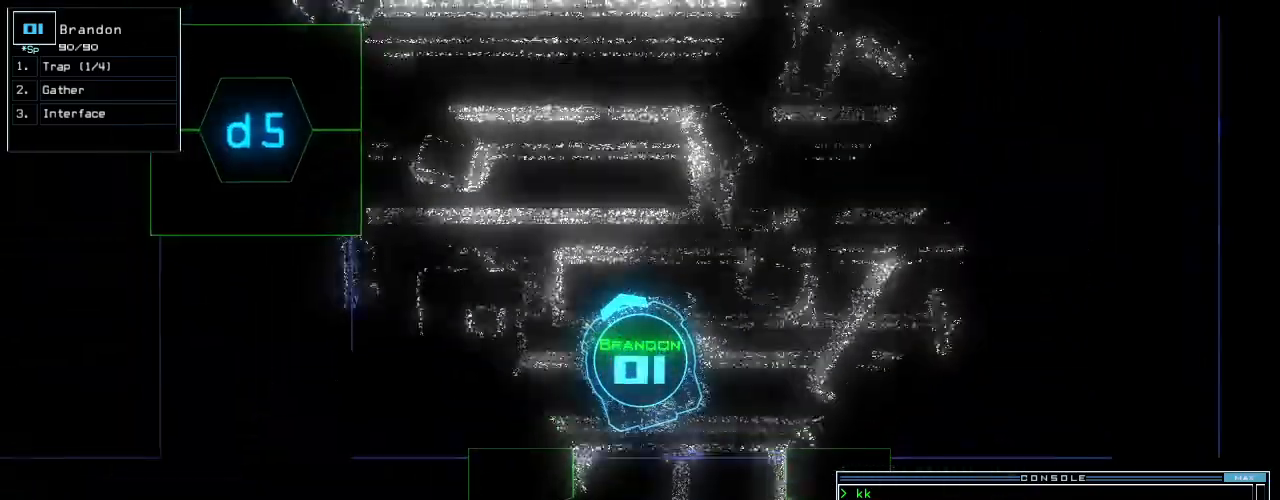
{"keys": ["d", "left", "up"], "events": [[40, "c", "down"], [60, "c", "up"], [120, "c", "down"], [180, "return", "down"], [220, "c", "up"], [320, "return", "up"], [440, "left", "down"], [500, "d", "down"]]}
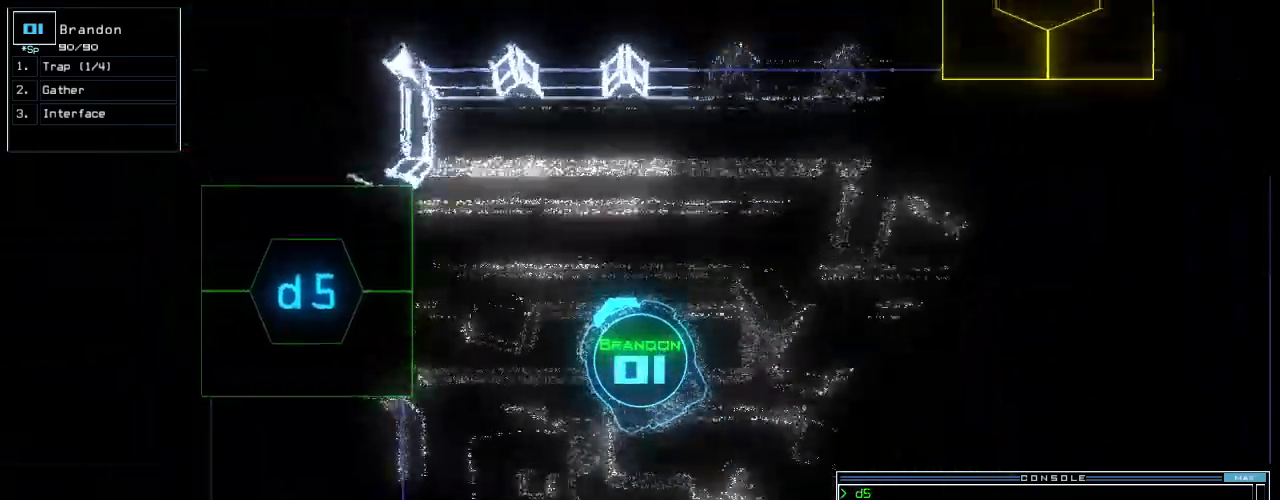
{"keys": ["up"], "events": [[80, "d", "up"], [420, "left", "up"]]}
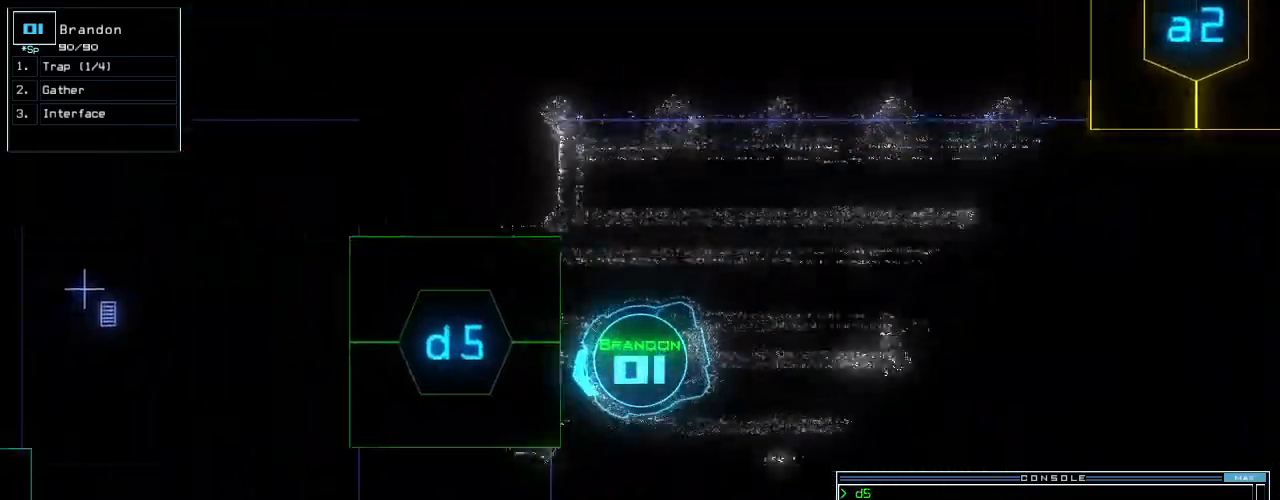
{"keys": ["up"], "events": [[40, "5", "down"], [100, "return", "down"], [120, "5", "up"], [180, "return", "up"], [320, "right", "down"], [480, "right", "up"]]}
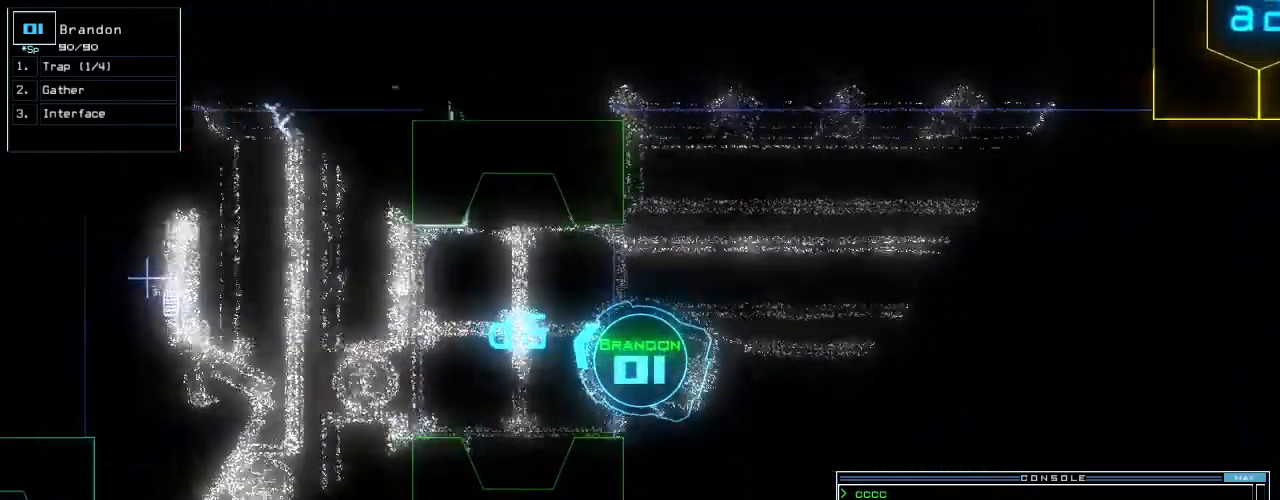
{"keys": ["up"]}
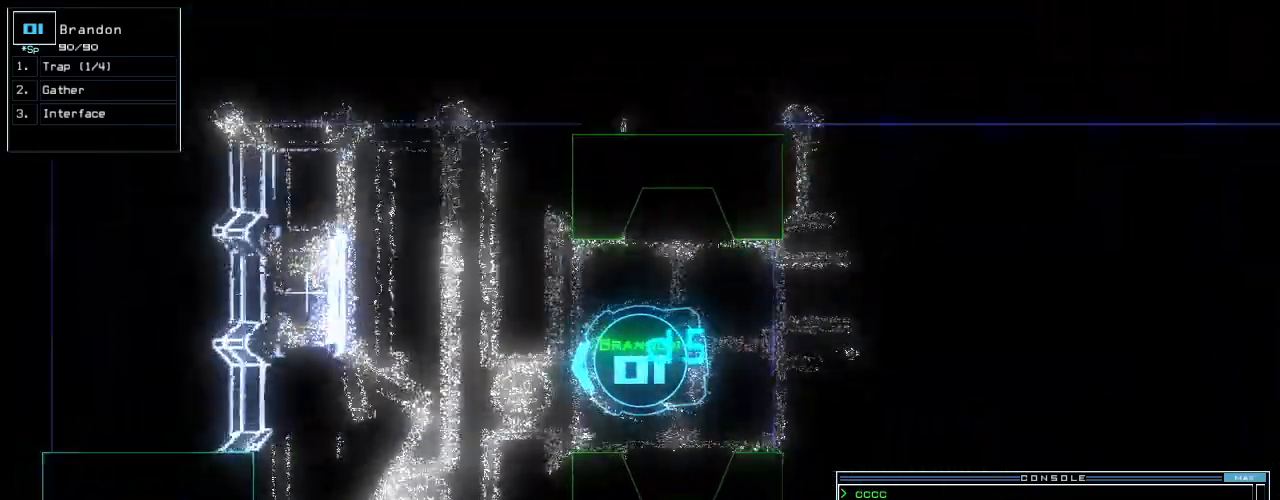
{"keys": ["up"]}
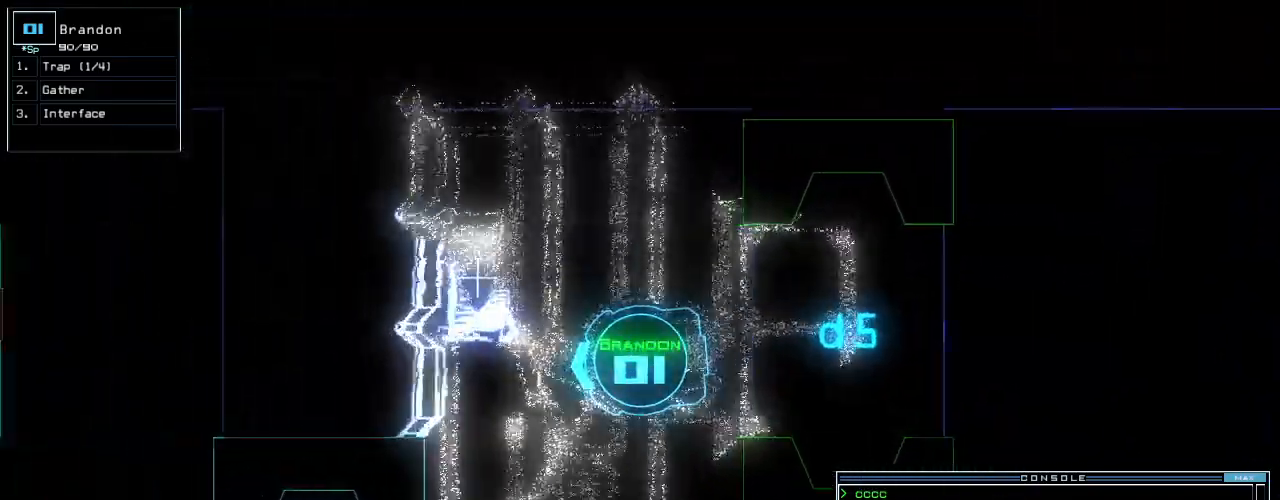
{"keys": [], "events": [[20, "return", "down"], [100, "up", "up"], [120, "return", "up"], [340, "t", "down"], [480, "t", "up"]]}
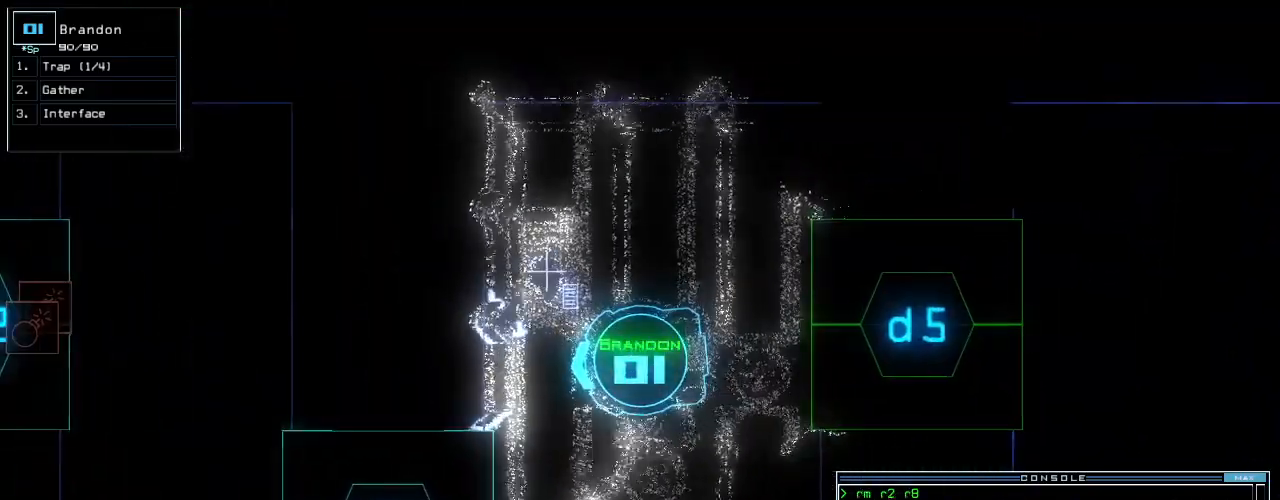
{"keys": []}
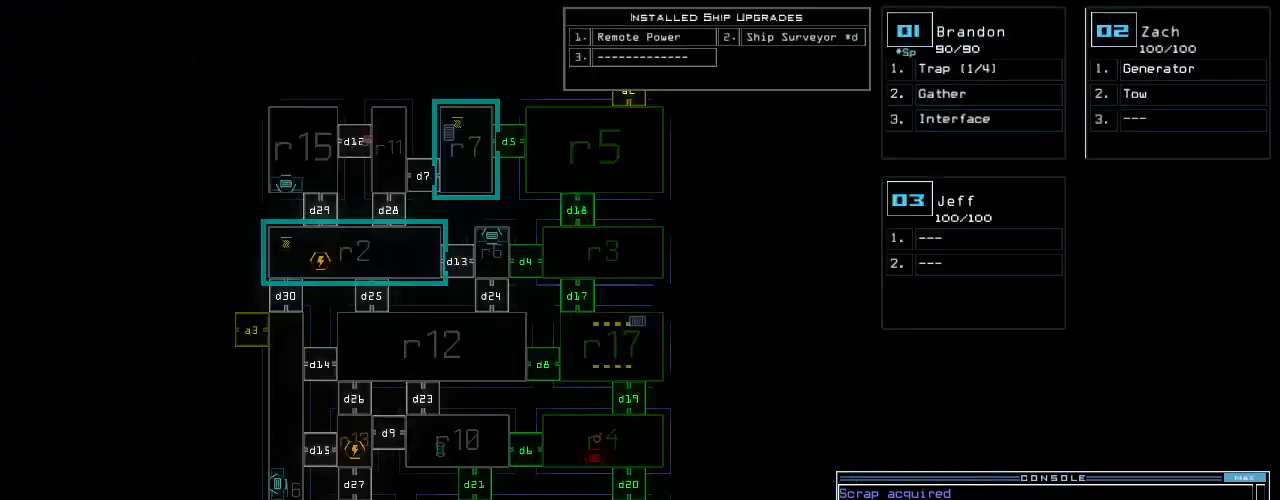
{"keys": [], "events": []}
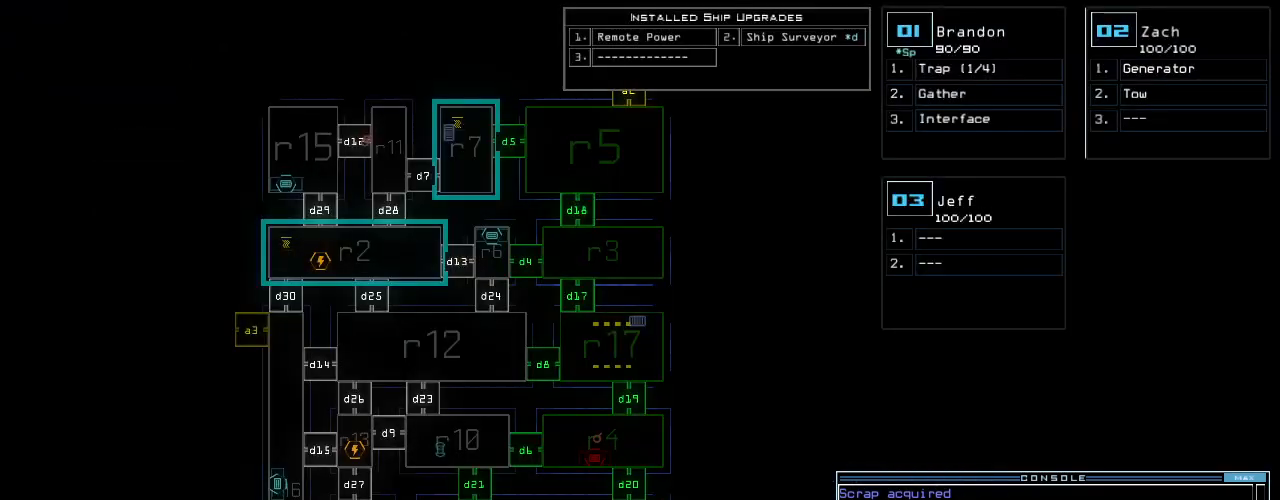
{"keys": ["down"], "events": [[120, "left", "down"], [240, "left", "up"], [360, "down", "down"]]}
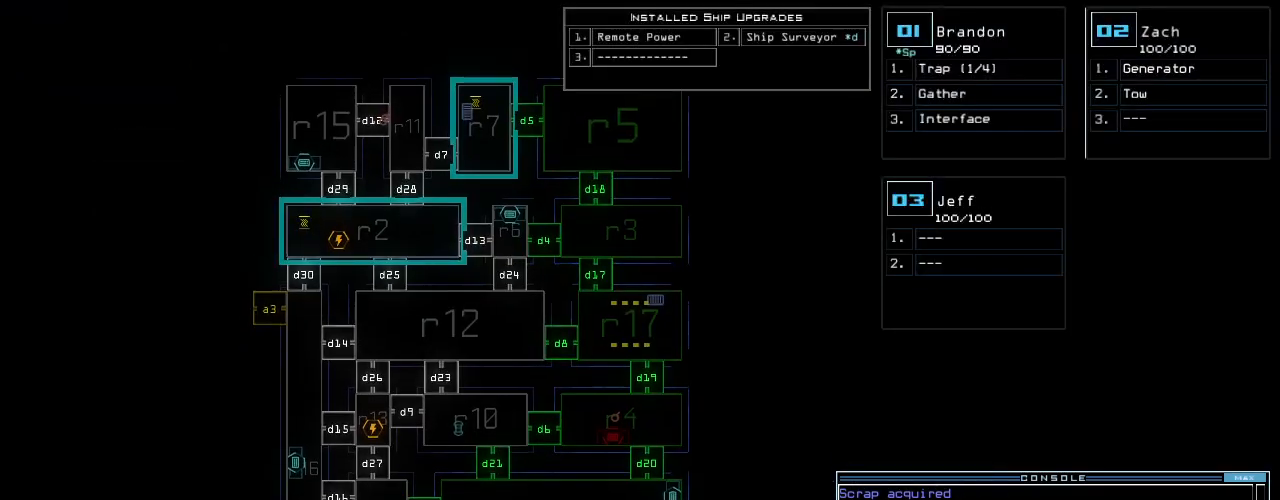
{"keys": ["down"], "events": []}
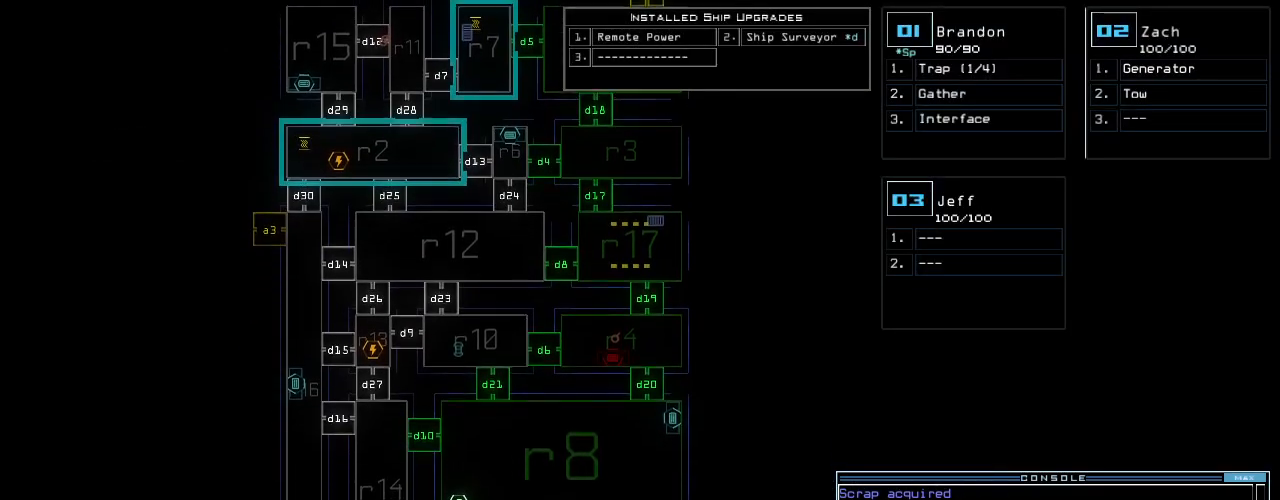
{"keys": ["up"], "events": [[60, "down", "up"], [180, "up", "down"]]}
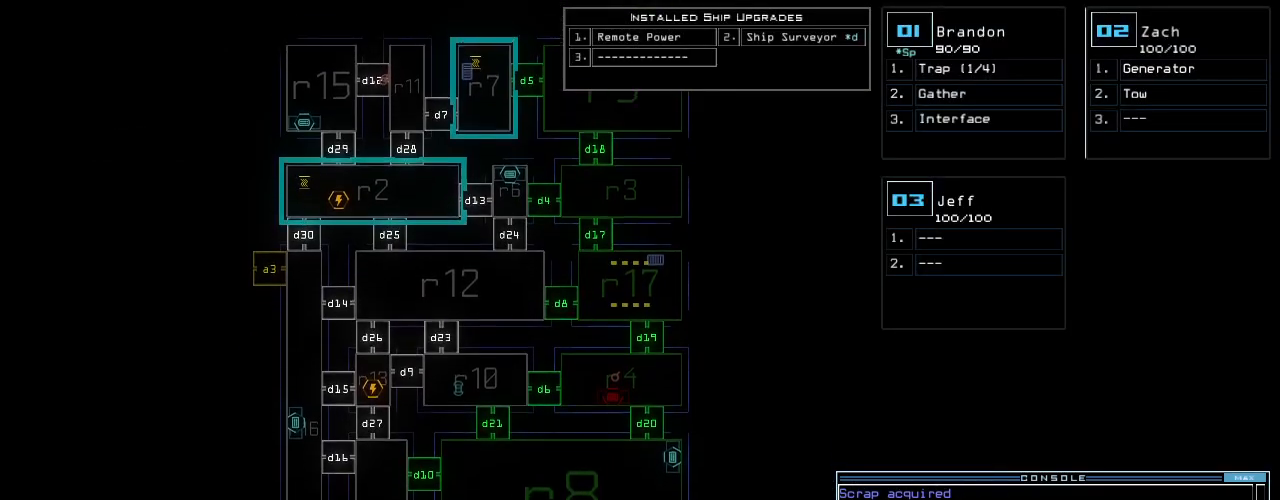
{"keys": ["up"], "events": []}